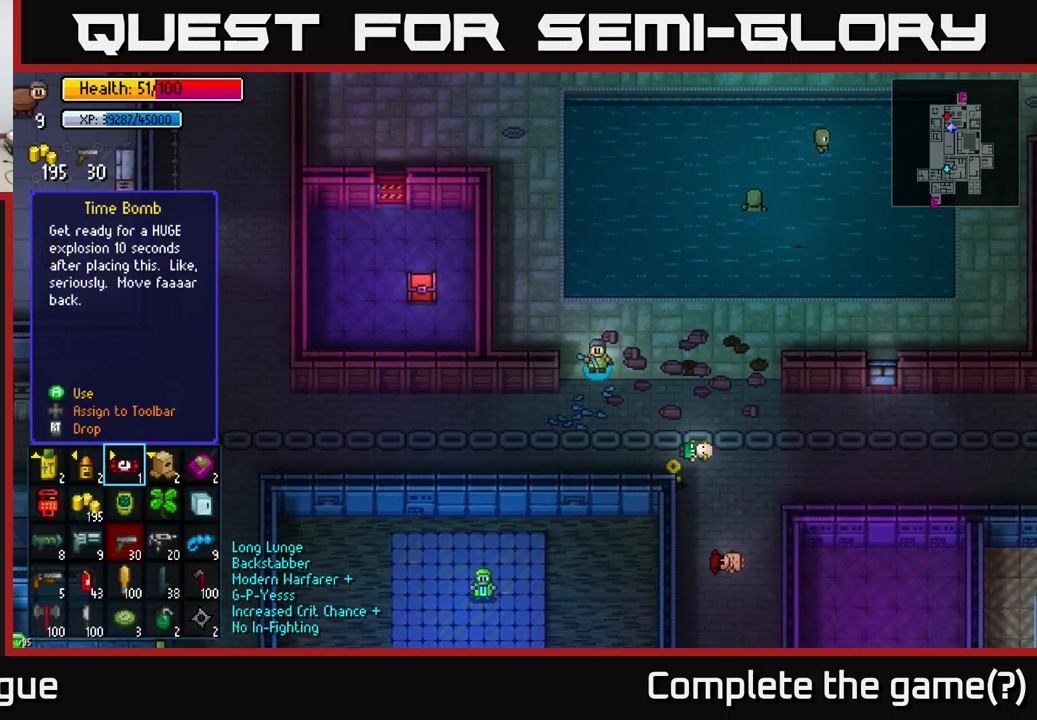
Gameplay with a controller (Xbox layout); each line is a JSON object with the inputs held at the frame after it. "events" lists button and stick changes between this image and that frame as [ms after this image, input, new state], when the widget could be followed in between.
{"buttons": [], "left_stick": "down-right", "right_stick": "center", "events": [[150, "B", "down"], [216, "B", "up"], [249, "left_stick", "right"], [416, "left_stick", "down-right"]]}
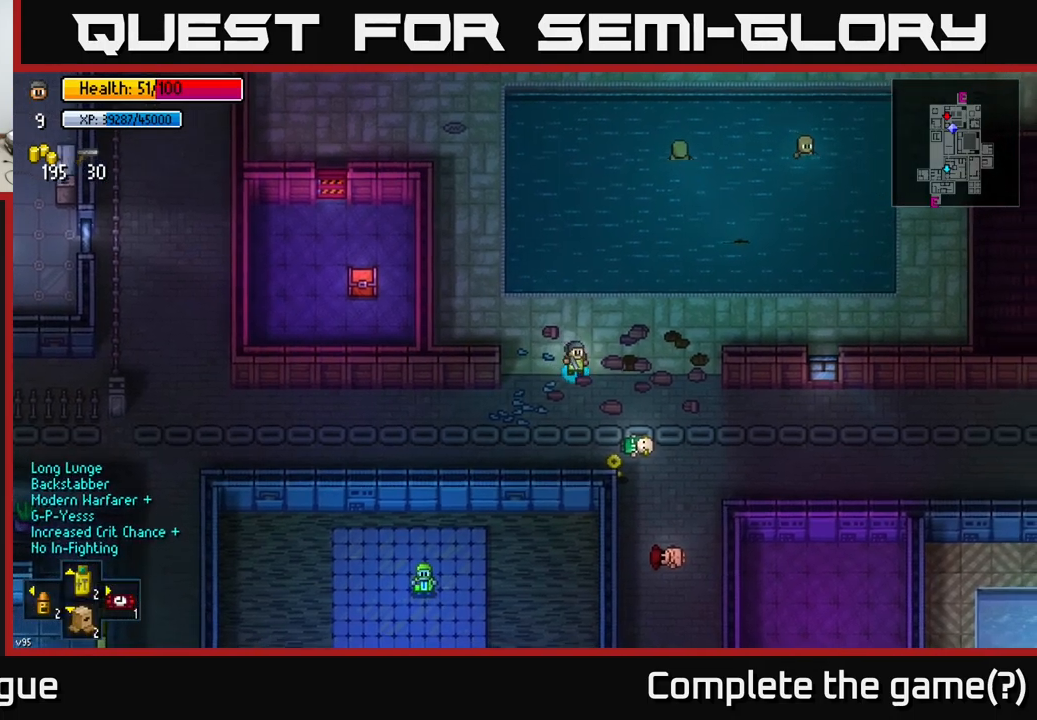
{"buttons": [], "left_stick": "down-right", "right_stick": "center", "events": [[234, "left_stick", "down"], [367, "left_stick", "down-right"]]}
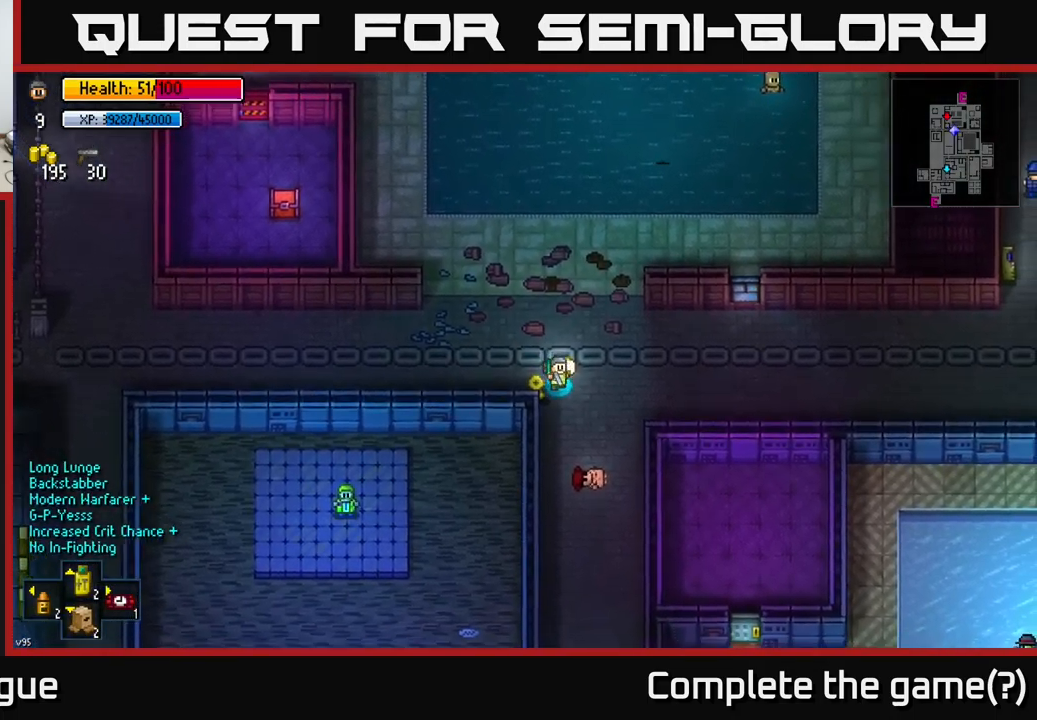
{"buttons": [], "left_stick": "down", "right_stick": "down-right", "events": [[184, "left_stick", "right"], [200, "right_stick", "right"], [400, "right_stick", "down-right"], [417, "left_stick", "down"]]}
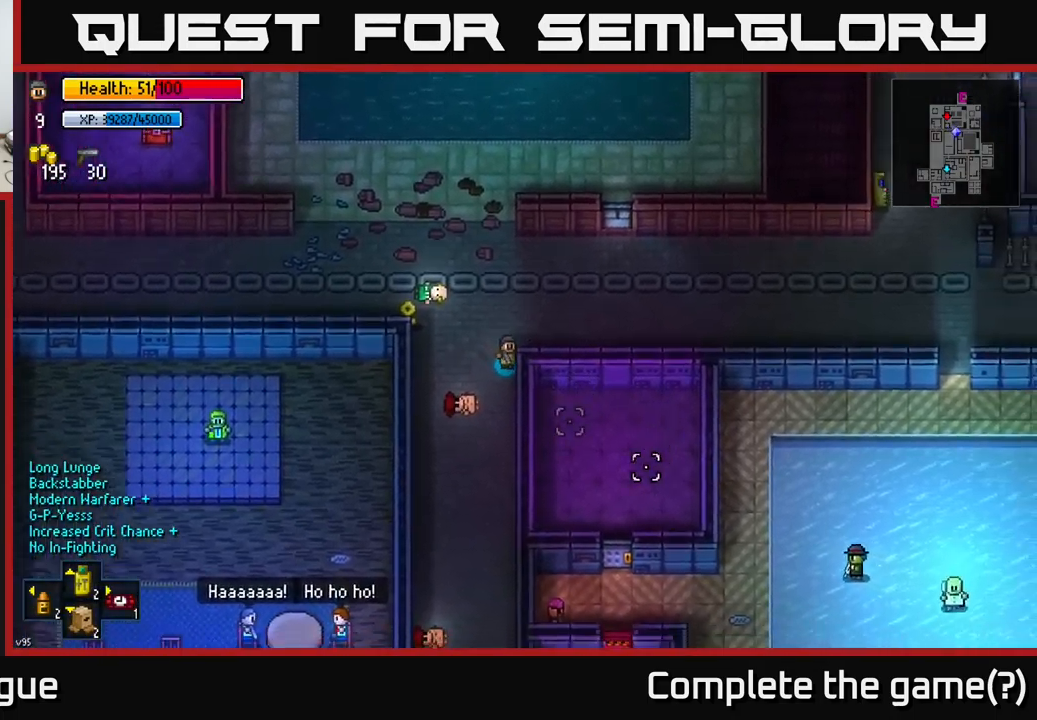
{"buttons": [], "left_stick": "center", "right_stick": "center", "events": [[34, "left_stick", "down-left"], [50, "right_stick", "center"], [317, "left_stick", "center"], [367, "X", "down"], [467, "X", "up"]]}
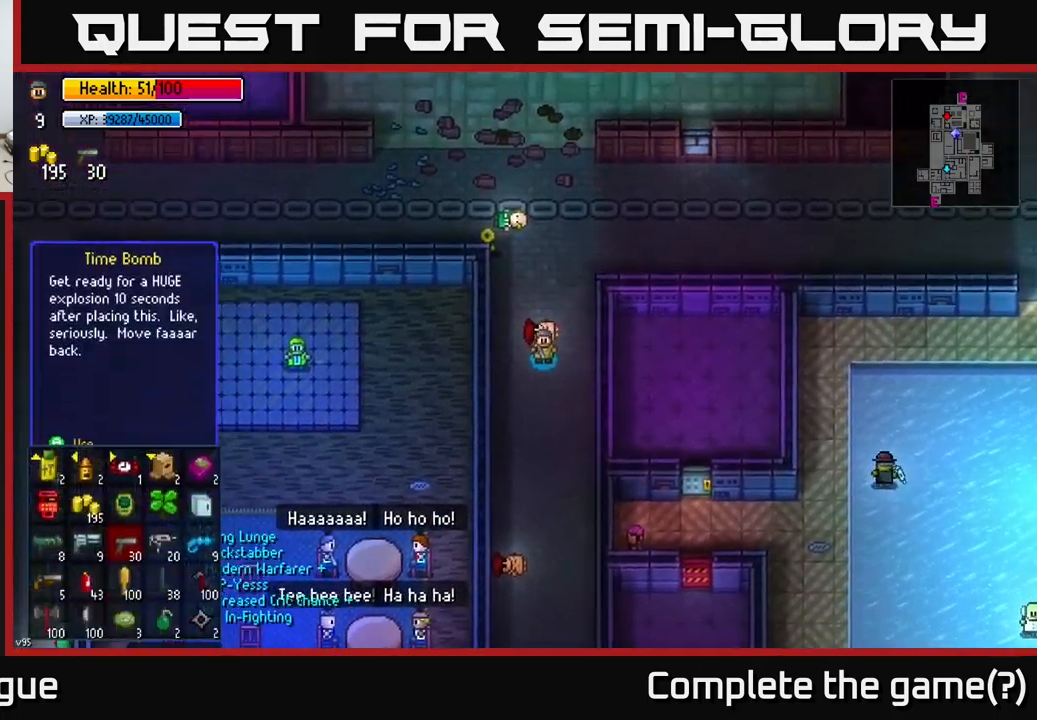
{"buttons": ["B"], "left_stick": "center", "right_stick": "center", "events": [[417, "B", "down"]]}
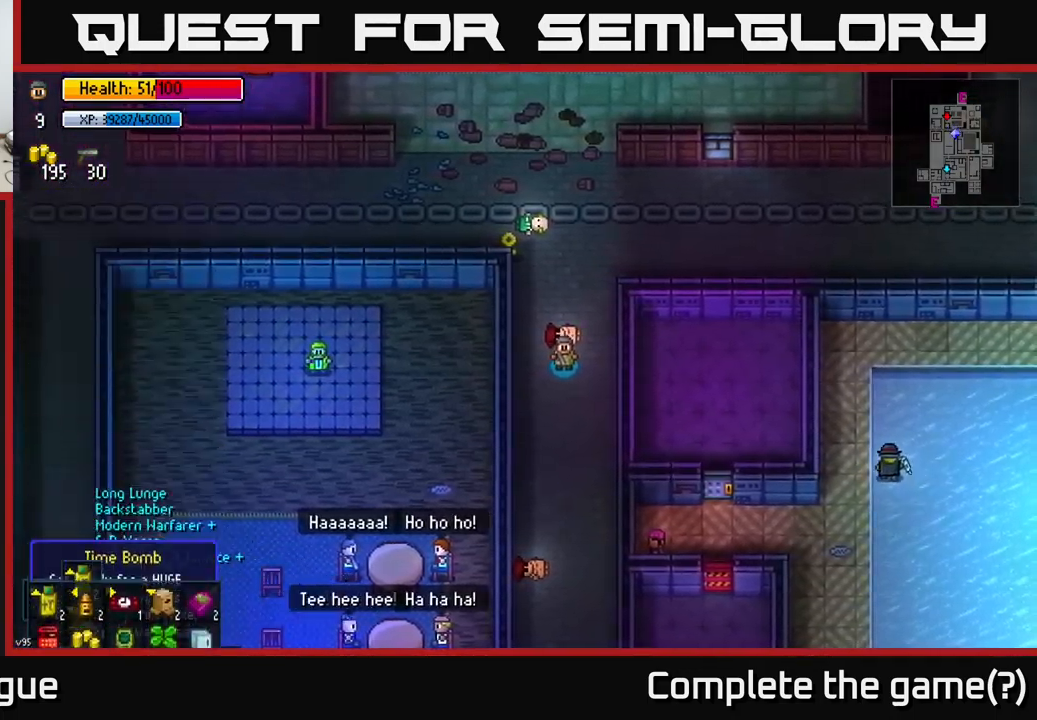
{"buttons": [], "left_stick": "center", "right_stick": "center", "events": [[34, "B", "up"], [150, "Y", "down"], [200, "Y", "up"]]}
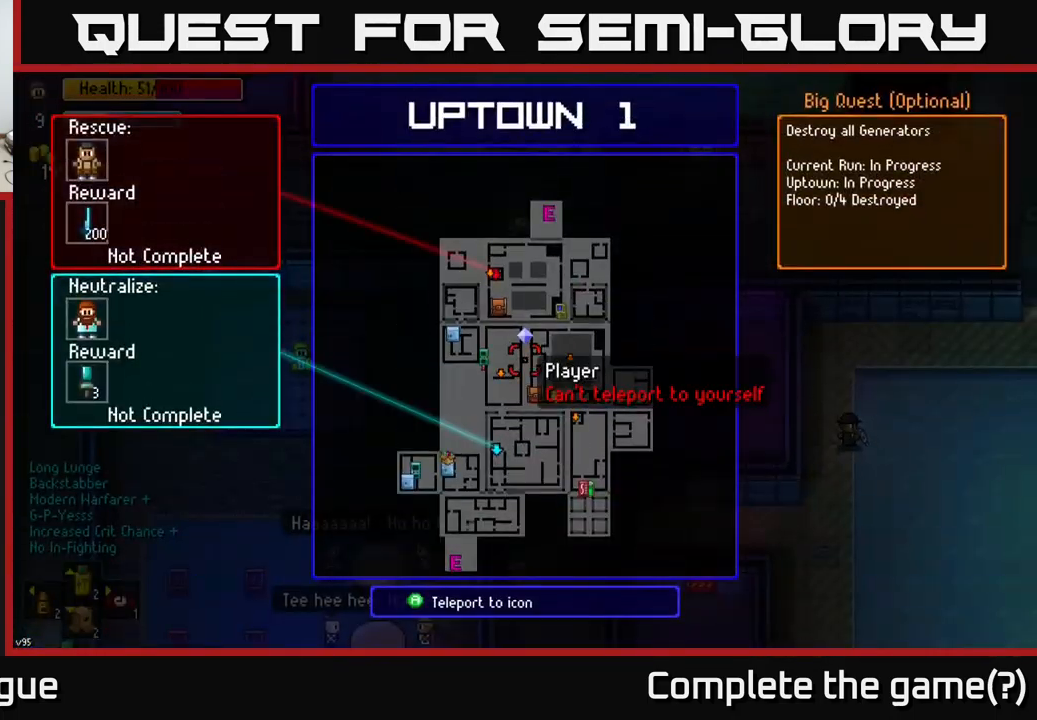
{"buttons": [], "left_stick": "center", "right_stick": "center", "events": []}
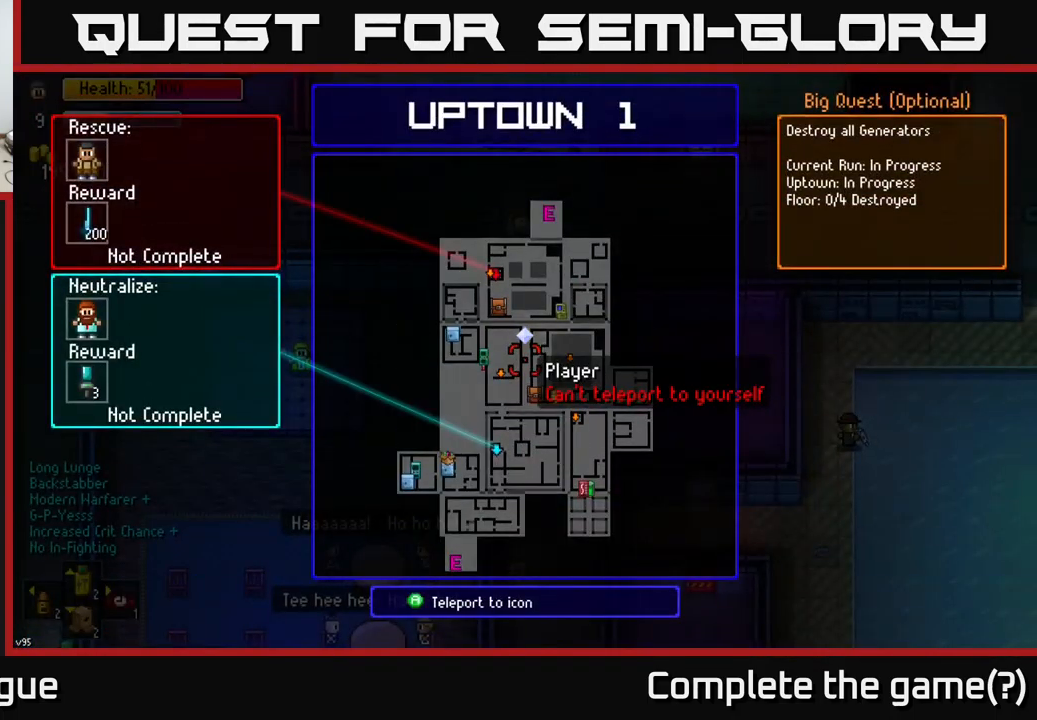
{"buttons": [], "left_stick": "center", "right_stick": "center", "events": [[350, "left_stick", "up"], [484, "left_stick", "center"]]}
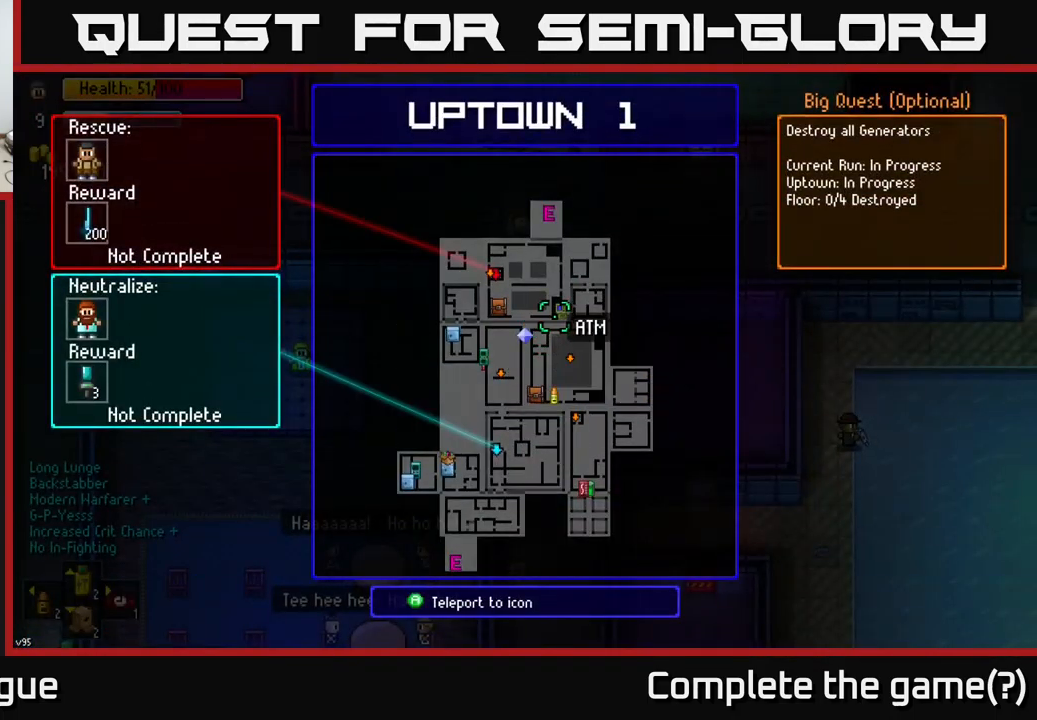
{"buttons": [], "left_stick": "center", "right_stick": "center", "events": [[267, "left_stick", "down-left"], [417, "left_stick", "center"]]}
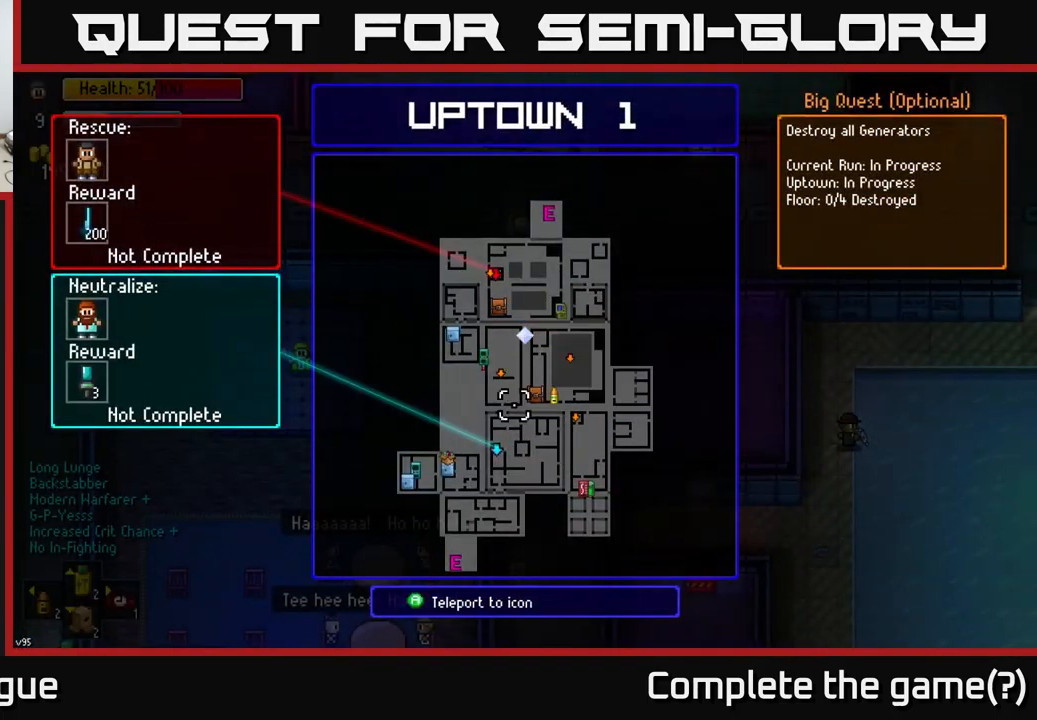
{"buttons": [], "left_stick": "center", "right_stick": "center", "events": [[217, "left_stick", "right"], [334, "left_stick", "center"]]}
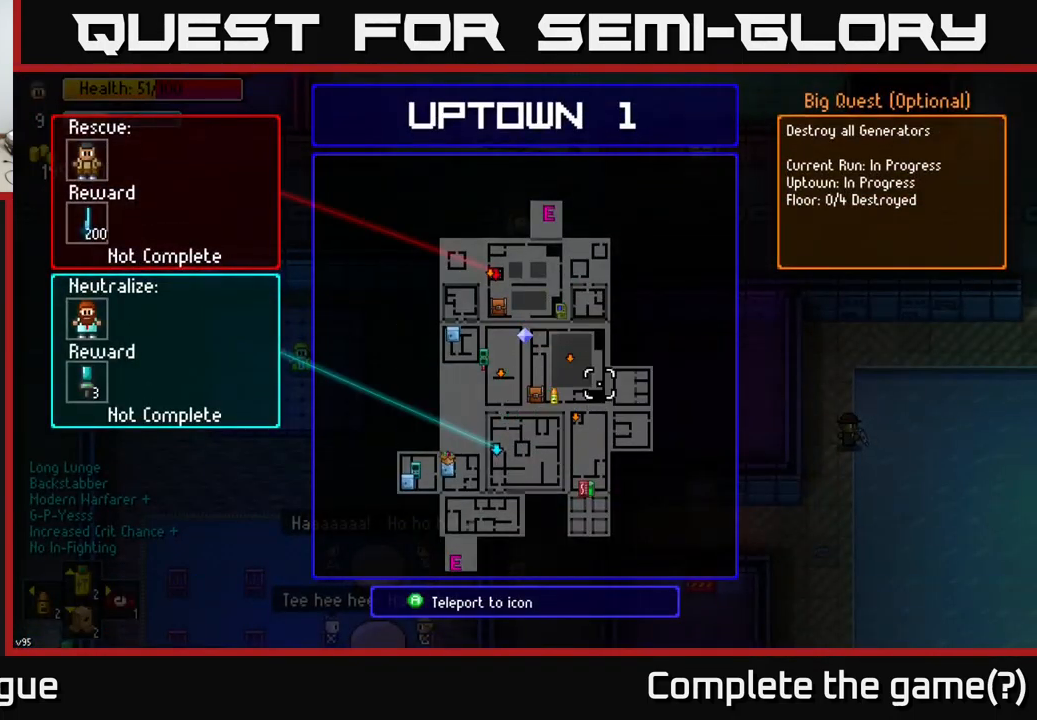
{"buttons": [], "left_stick": "center", "right_stick": "center", "events": [[100, "left_stick", "left"], [184, "left_stick", "center"]]}
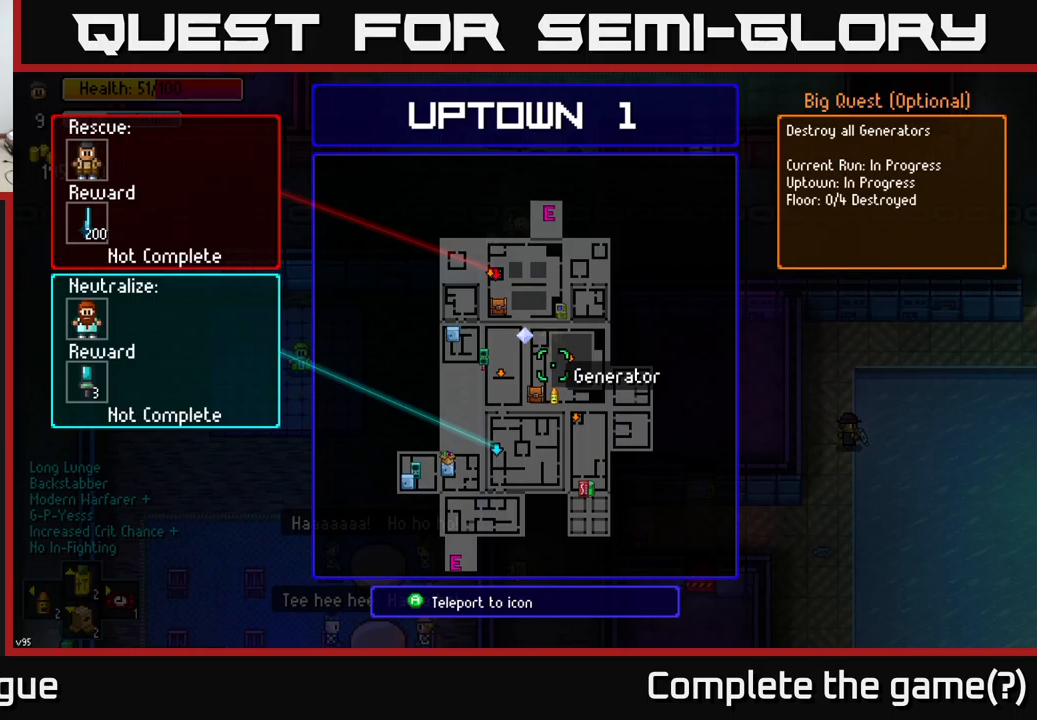
{"buttons": [], "left_stick": "center", "right_stick": "center", "events": [[16, "left_stick", "up-right"], [66, "left_stick", "center"], [383, "left_stick", "right"], [450, "left_stick", "center"]]}
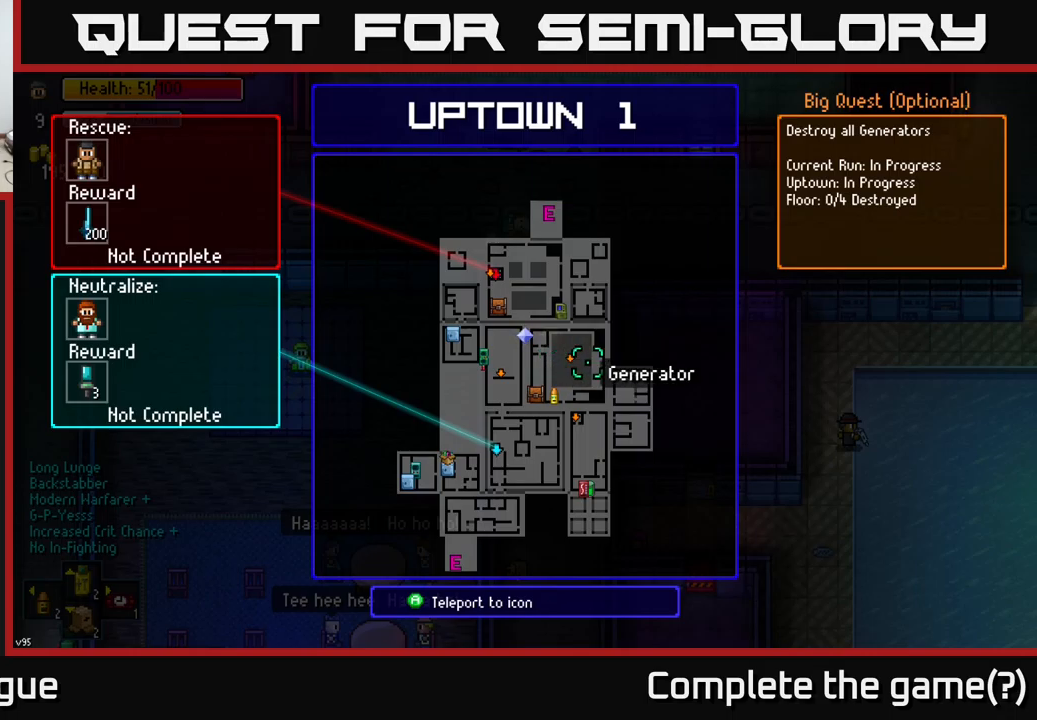
{"buttons": [], "left_stick": "center", "right_stick": "center", "events": [[250, "left_stick", "down"], [400, "left_stick", "center"]]}
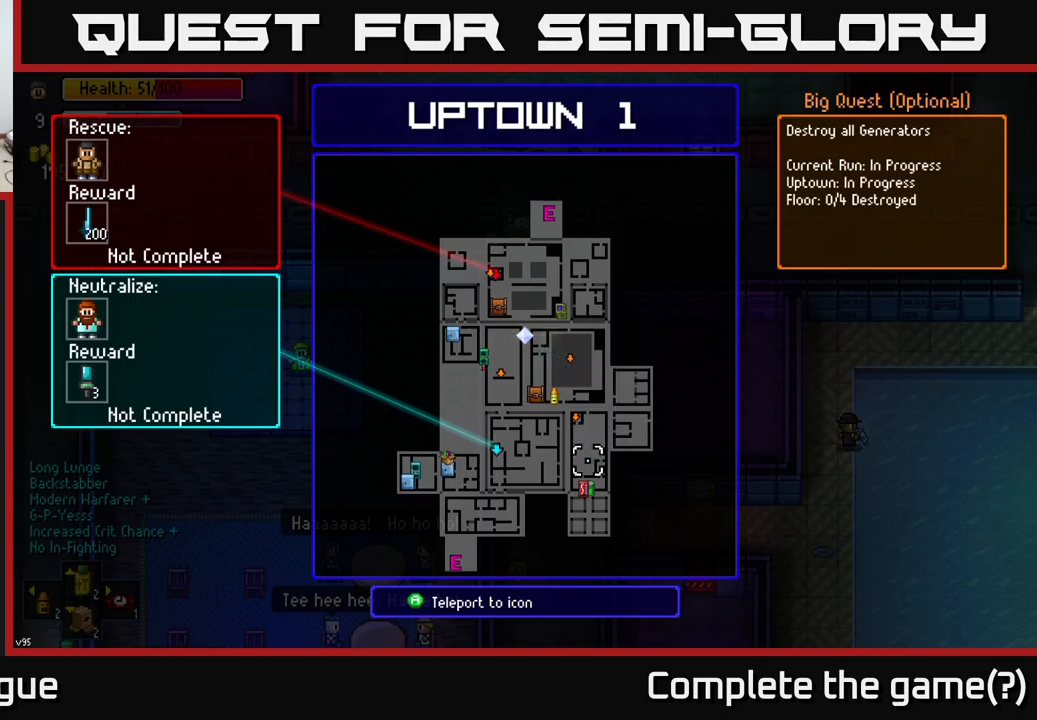
{"buttons": [], "left_stick": "up", "right_stick": "center", "events": [[116, "left_stick", "up"], [233, "left_stick", "center"], [483, "left_stick", "up"]]}
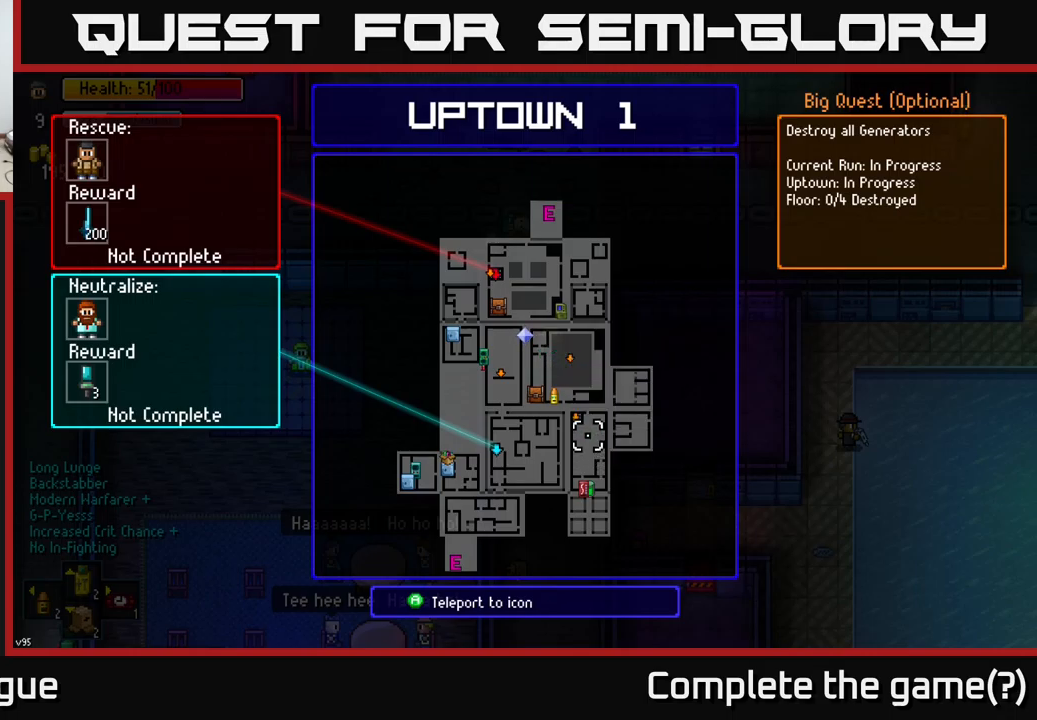
{"buttons": [], "left_stick": "center", "right_stick": "center", "events": [[100, "left_stick", "center"]]}
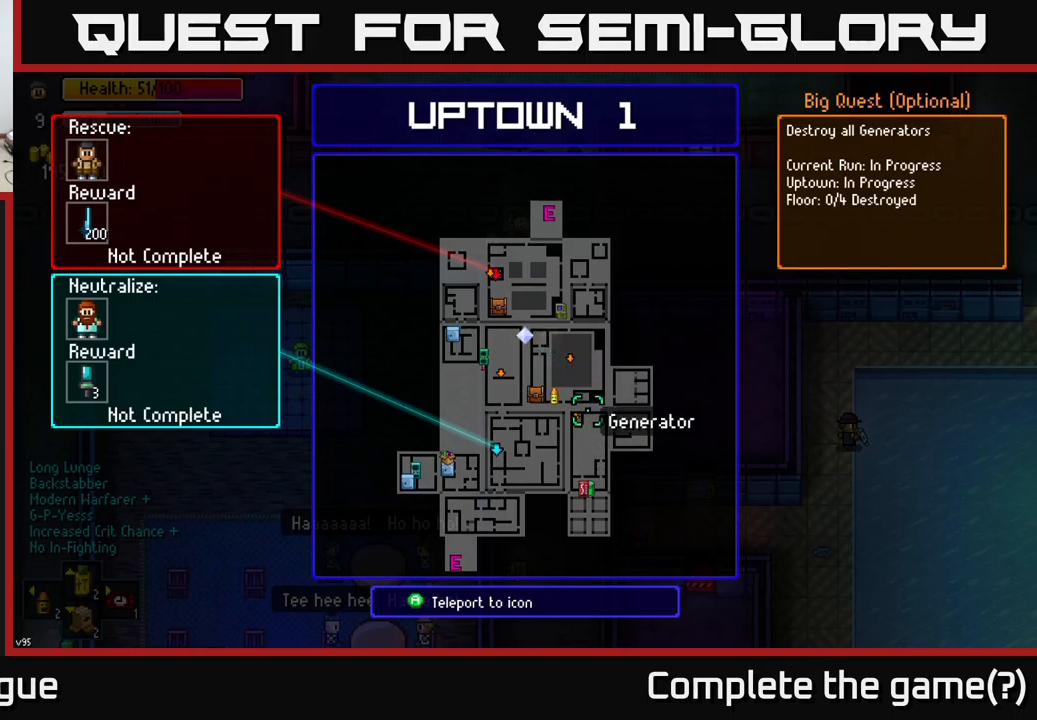
{"buttons": [], "left_stick": "center", "right_stick": "center", "events": []}
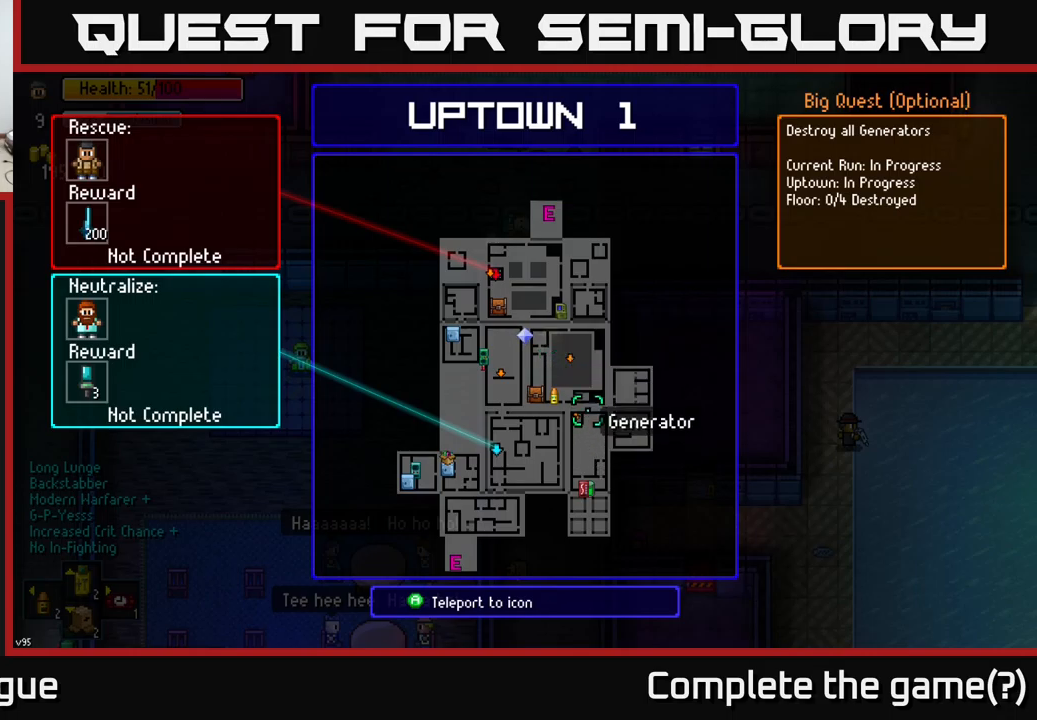
{"buttons": ["A"], "left_stick": "center", "right_stick": "center", "events": [[450, "A", "down"]]}
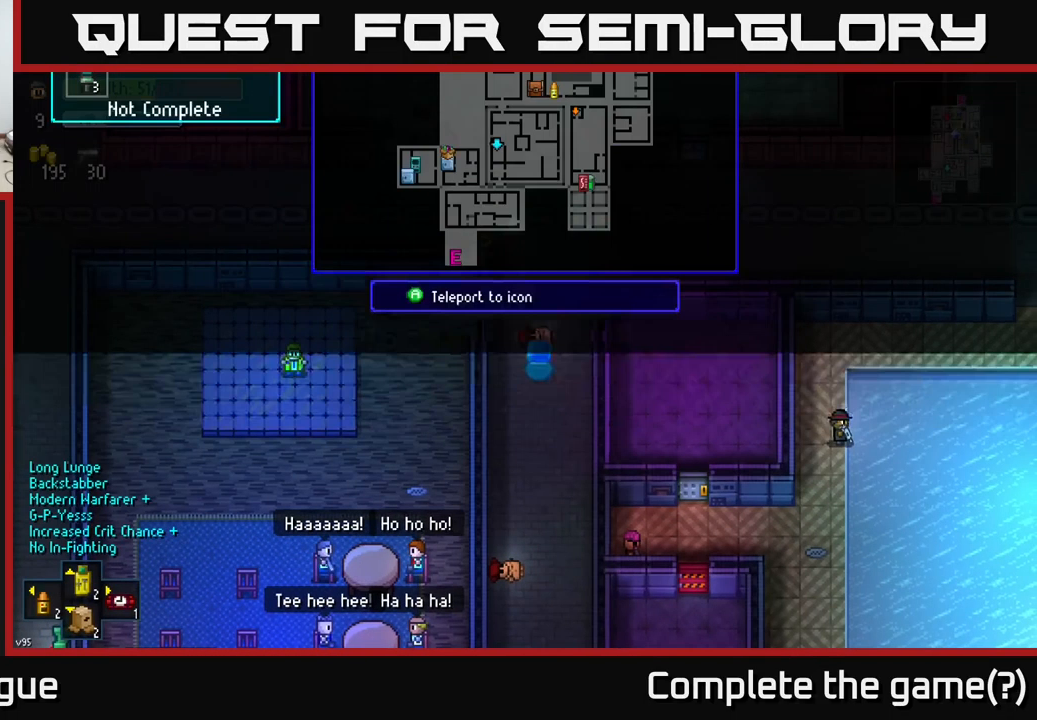
{"buttons": [], "left_stick": "center", "right_stick": "center", "events": [[16, "A", "up"]]}
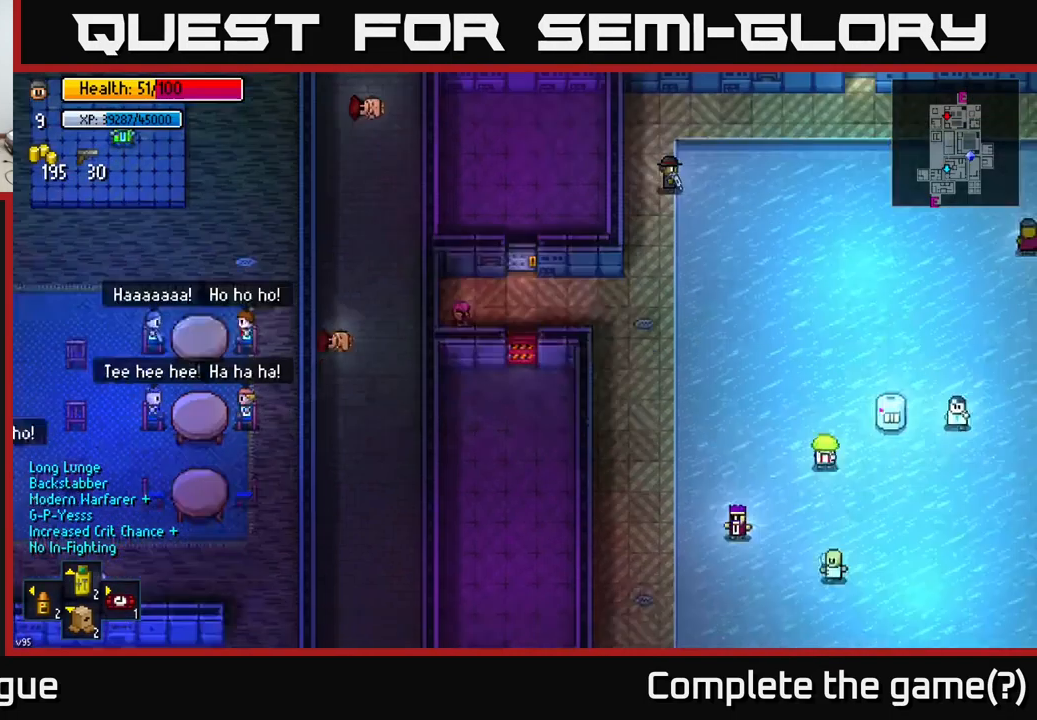
{"buttons": [], "left_stick": "center", "right_stick": "center", "events": []}
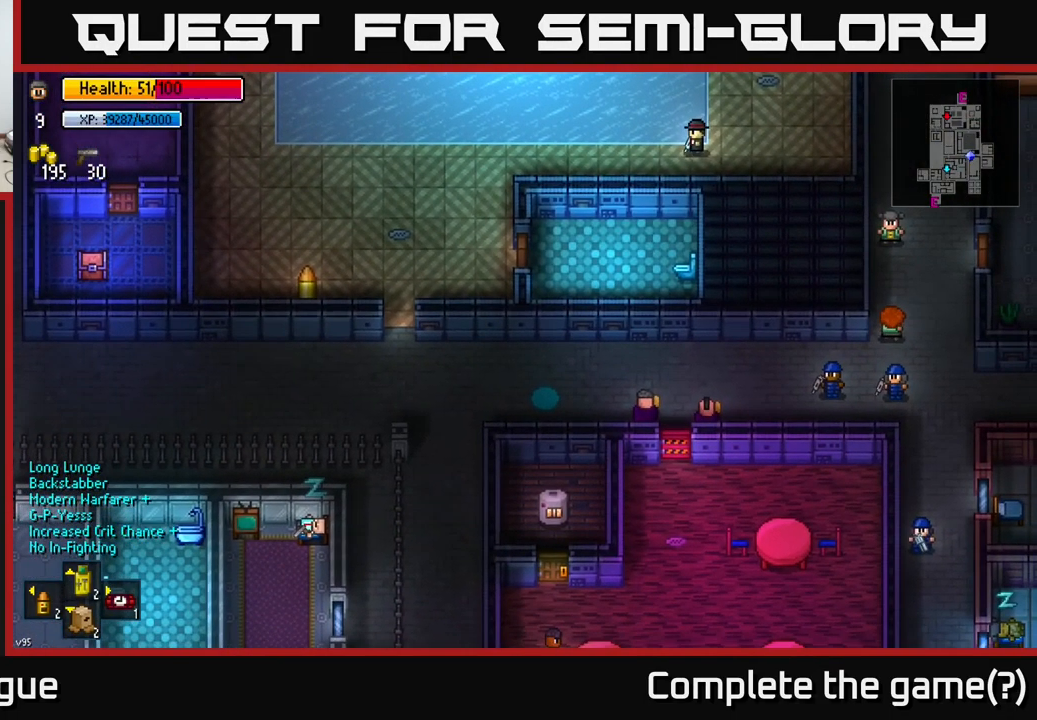
{"buttons": [], "left_stick": "center", "right_stick": "center", "events": []}
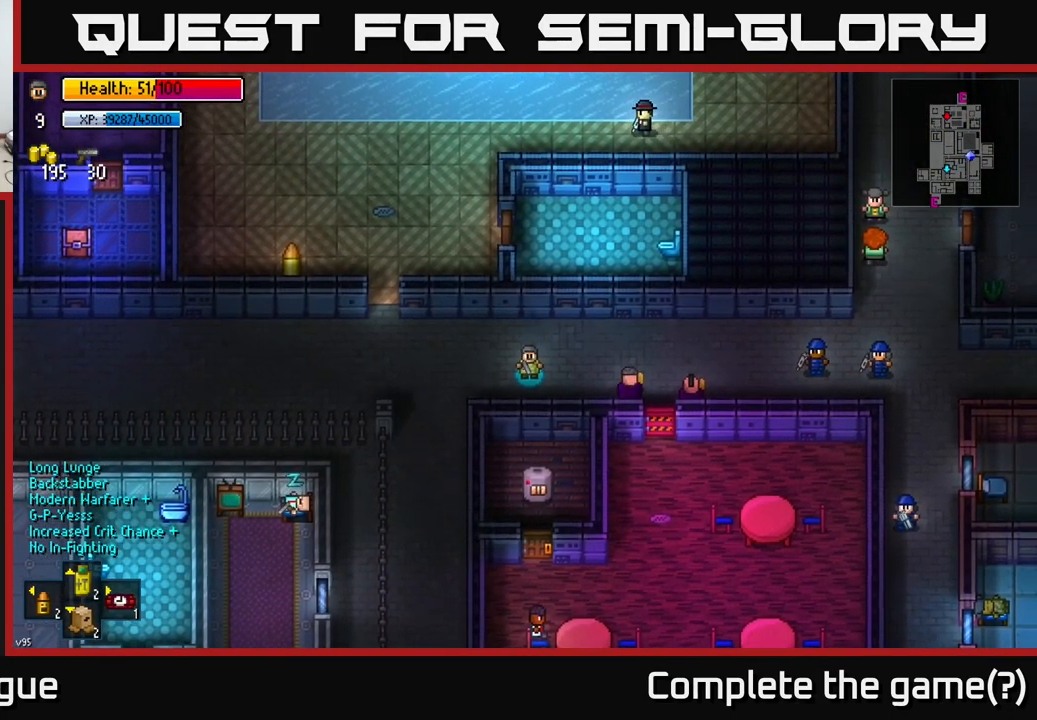
{"buttons": [], "left_stick": "down", "right_stick": "center", "events": [[283, "left_stick", "left"], [483, "left_stick", "down"]]}
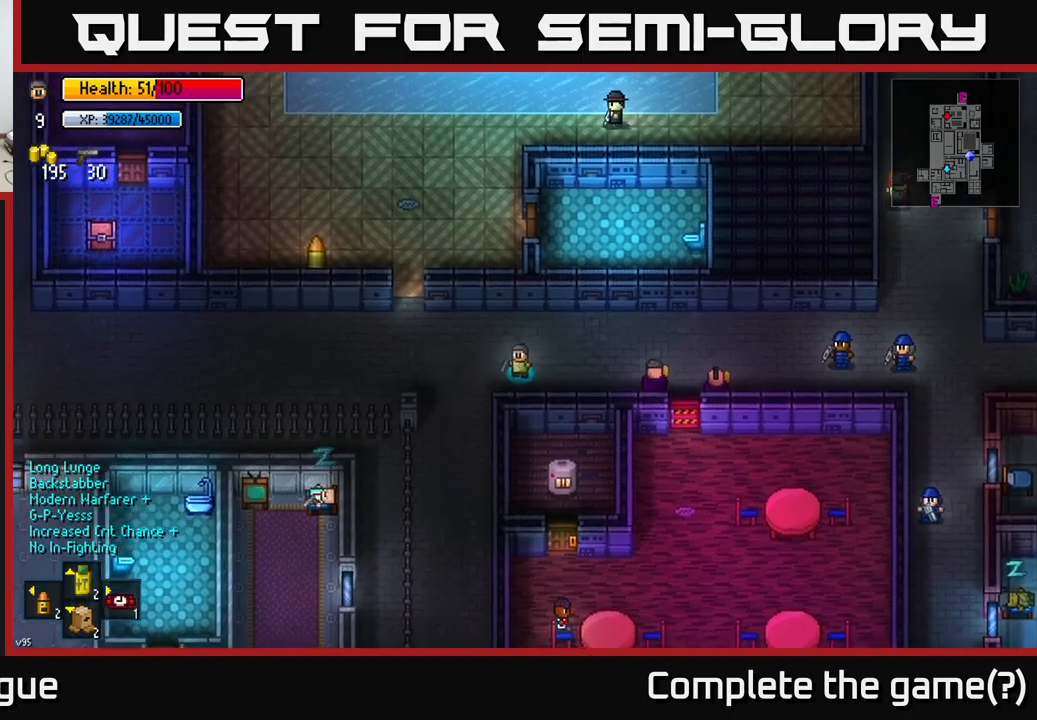
{"buttons": [], "left_stick": "center", "right_stick": "down-right", "events": [[33, "right_stick", "down"], [283, "left_stick", "center"], [300, "right_stick", "down-right"]]}
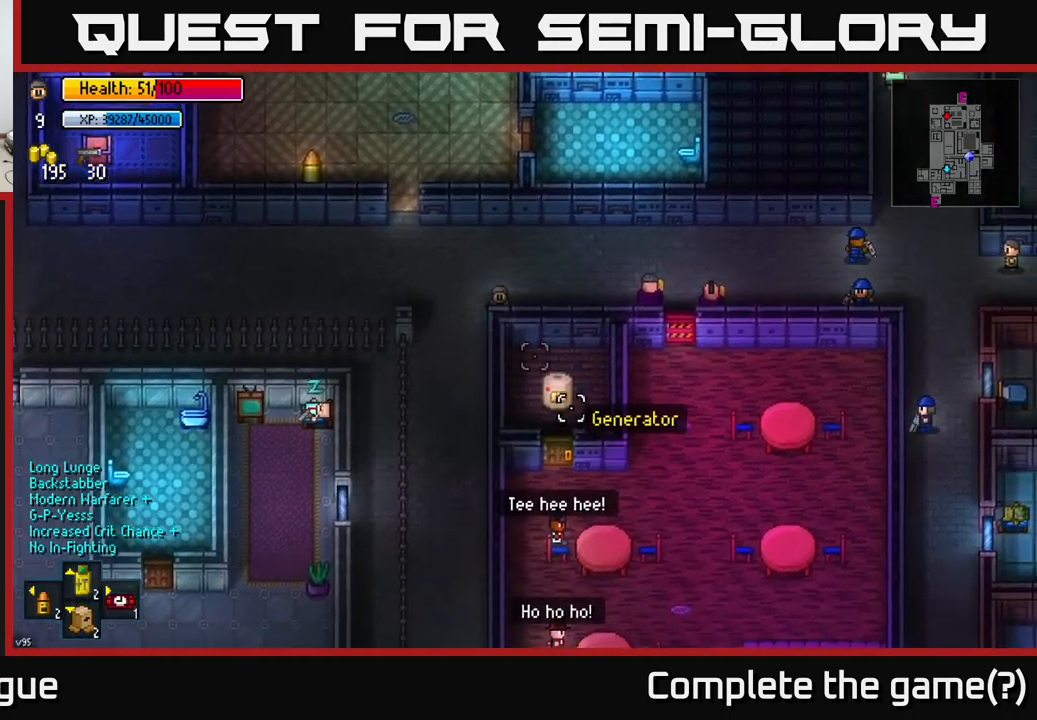
{"buttons": [], "left_stick": "down", "right_stick": "down-right", "events": [[267, "left_stick", "down-left"], [483, "left_stick", "down"]]}
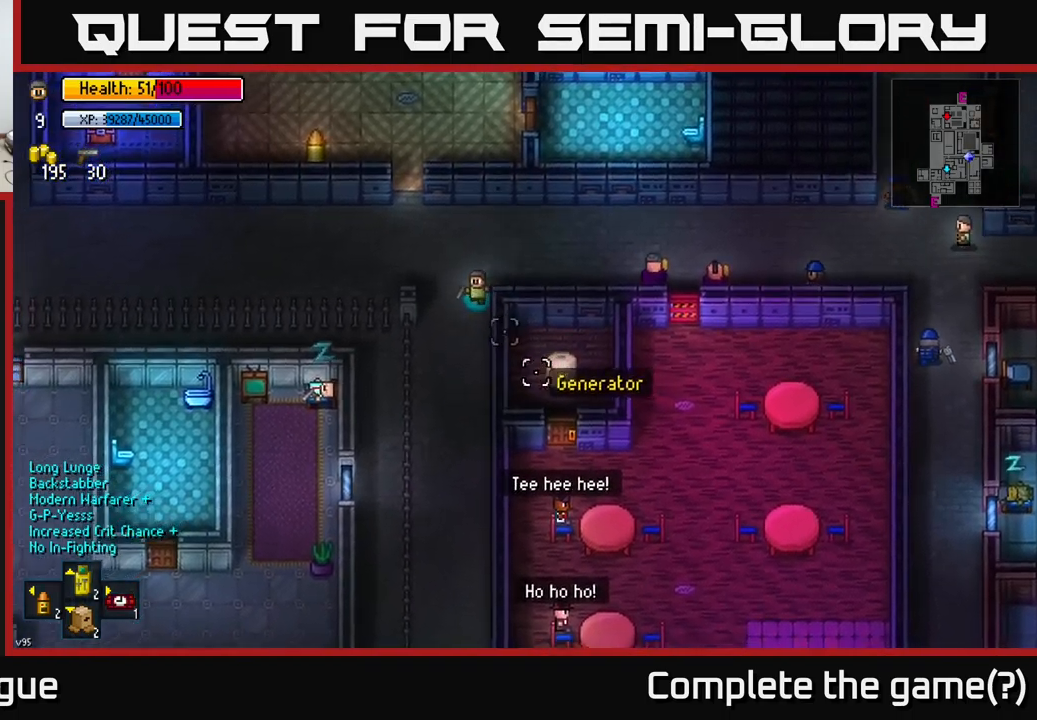
{"buttons": [], "left_stick": "center", "right_stick": "down", "events": [[117, "left_stick", "down-right"], [367, "right_stick", "down"], [483, "left_stick", "center"]]}
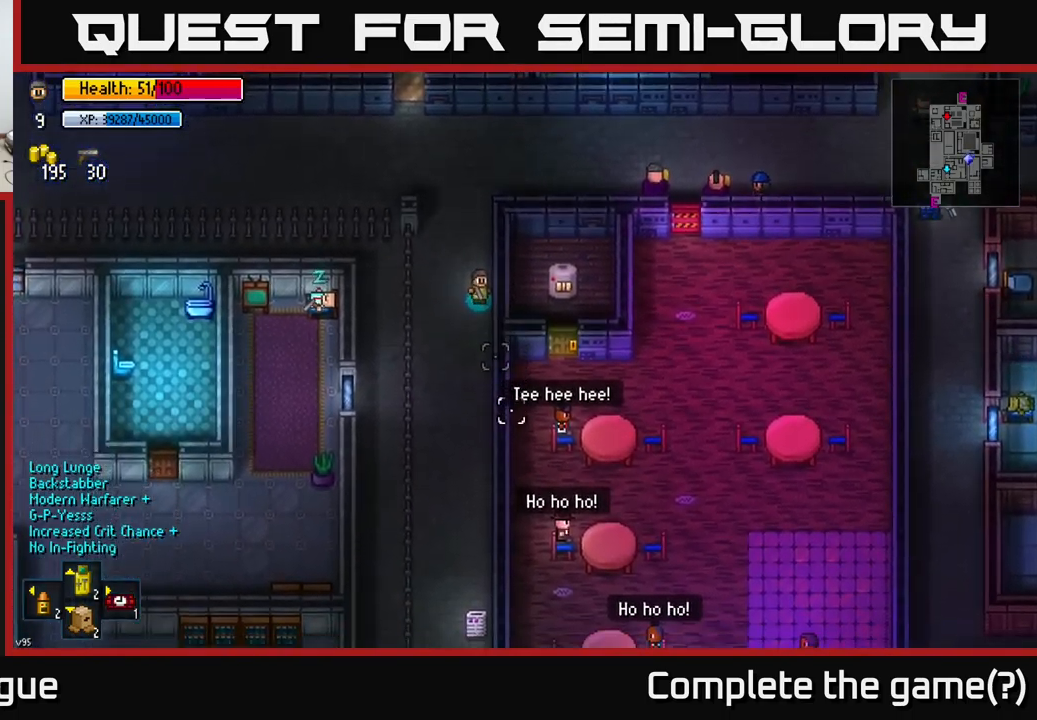
{"buttons": [], "left_stick": "center", "right_stick": "up-right", "events": [[167, "right_stick", "right"], [300, "right_stick", "up-right"]]}
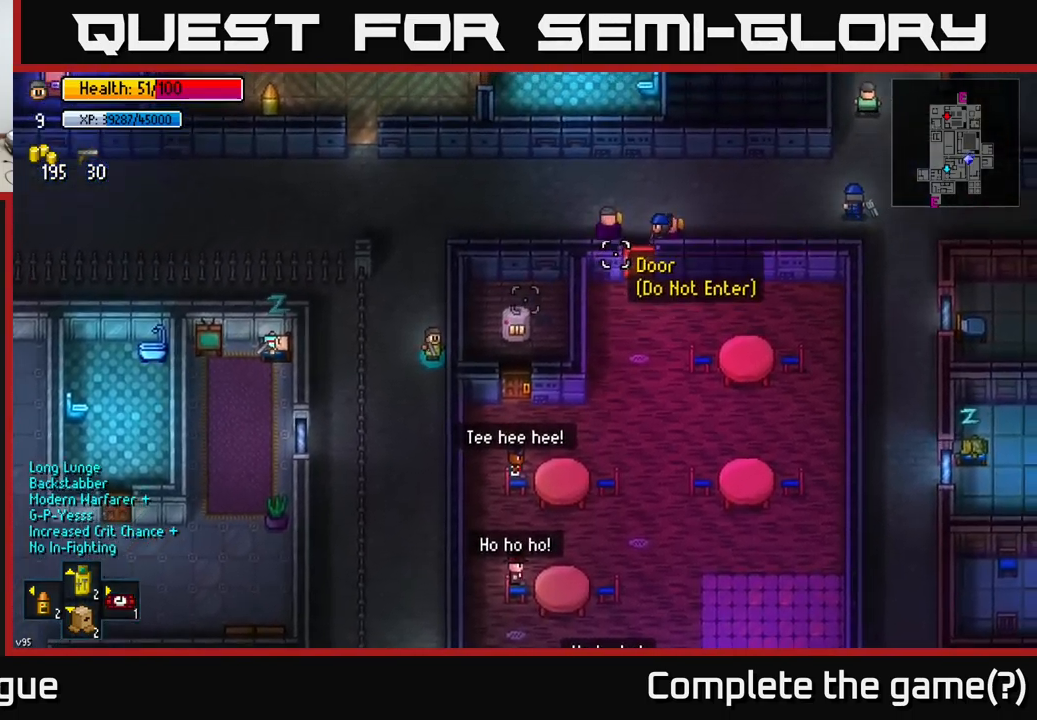
{"buttons": [], "left_stick": "center", "right_stick": "up-right", "events": []}
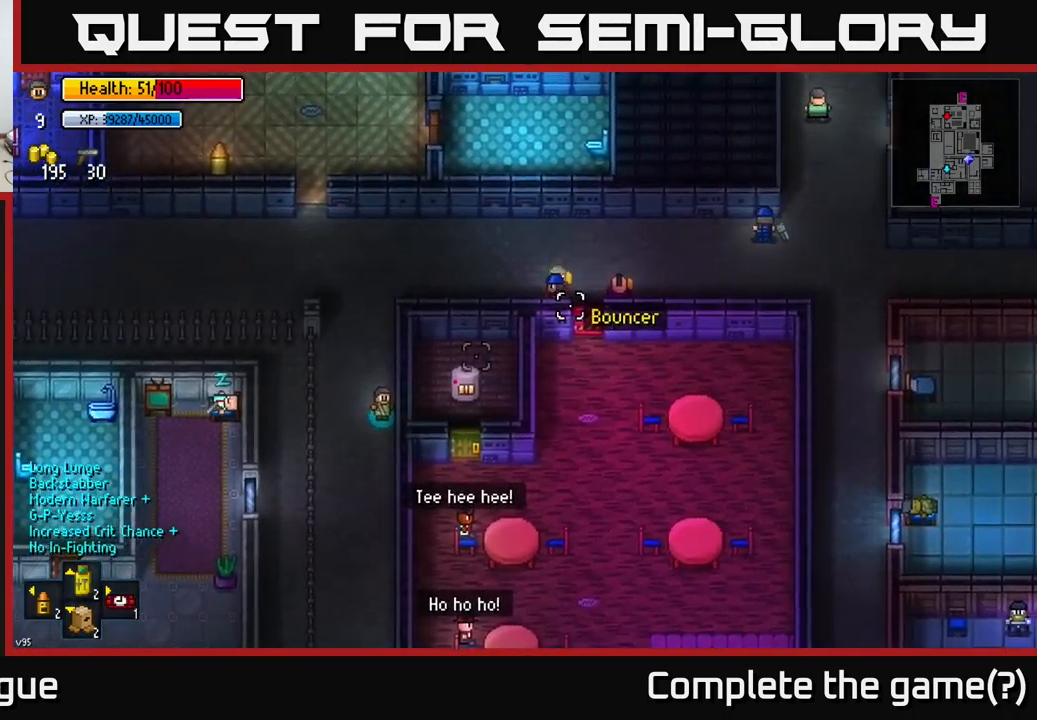
{"buttons": [], "left_stick": "center", "right_stick": "up-right", "events": [[183, "left_stick", "left"], [333, "left_stick", "center"]]}
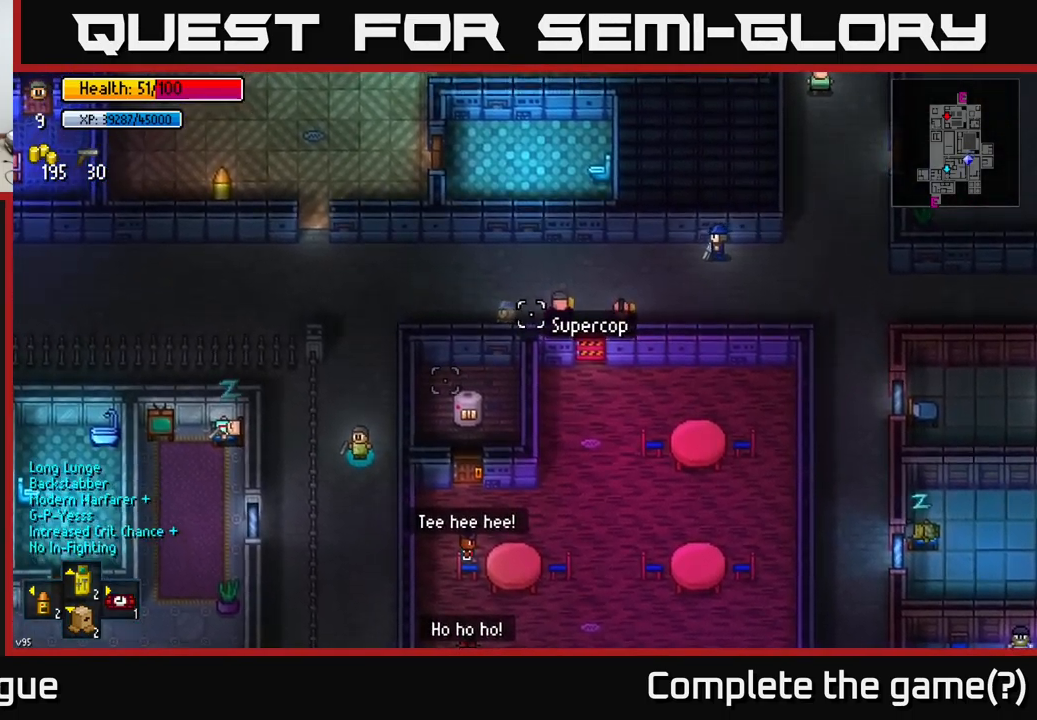
{"buttons": [], "left_stick": "center", "right_stick": "down-left", "events": [[200, "right_stick", "center"], [283, "right_stick", "down"], [367, "right_stick", "down-left"]]}
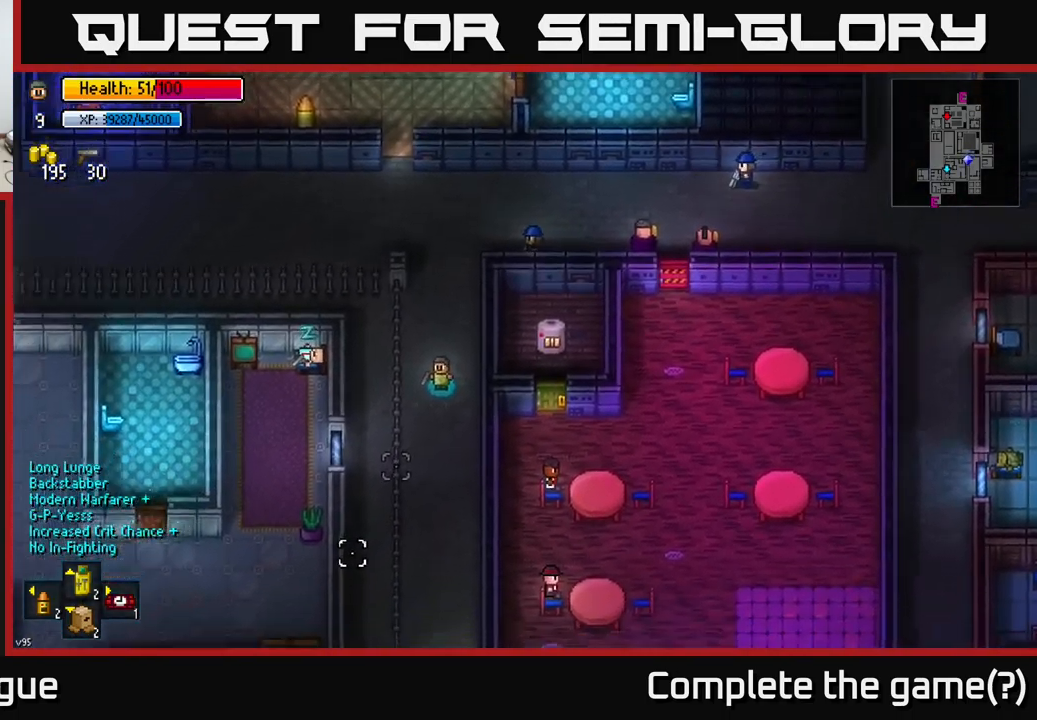
{"buttons": [], "left_stick": "center", "right_stick": "down-left", "events": []}
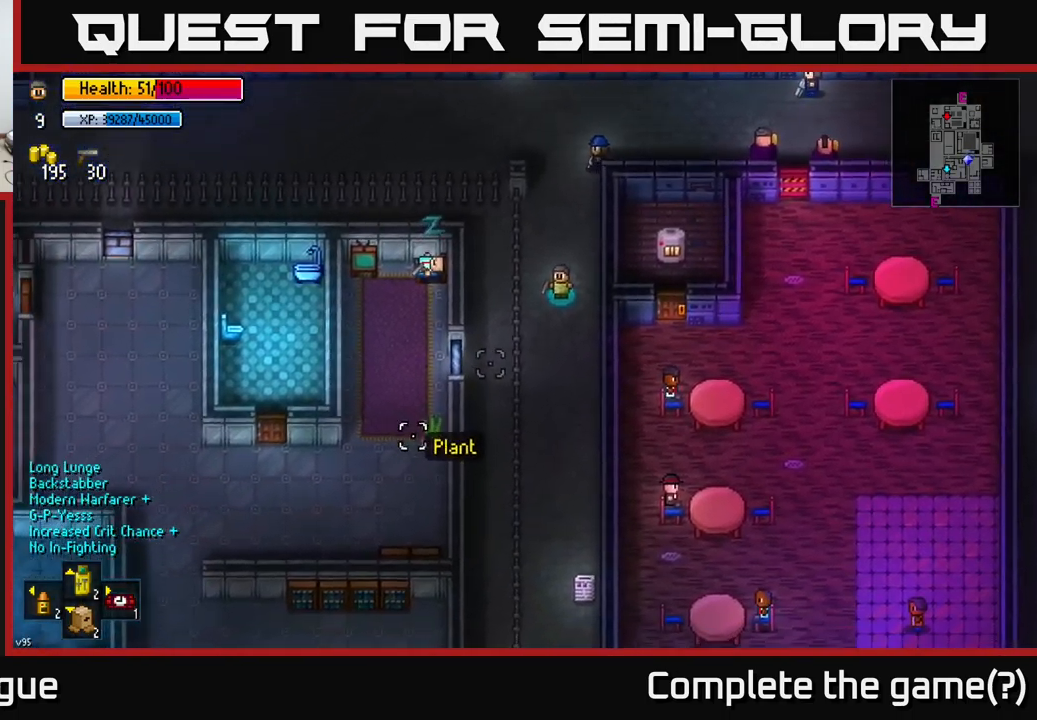
{"buttons": [], "left_stick": "up", "right_stick": "up", "events": [[83, "right_stick", "down"], [283, "right_stick", "center"], [367, "left_stick", "up"], [367, "right_stick", "up"]]}